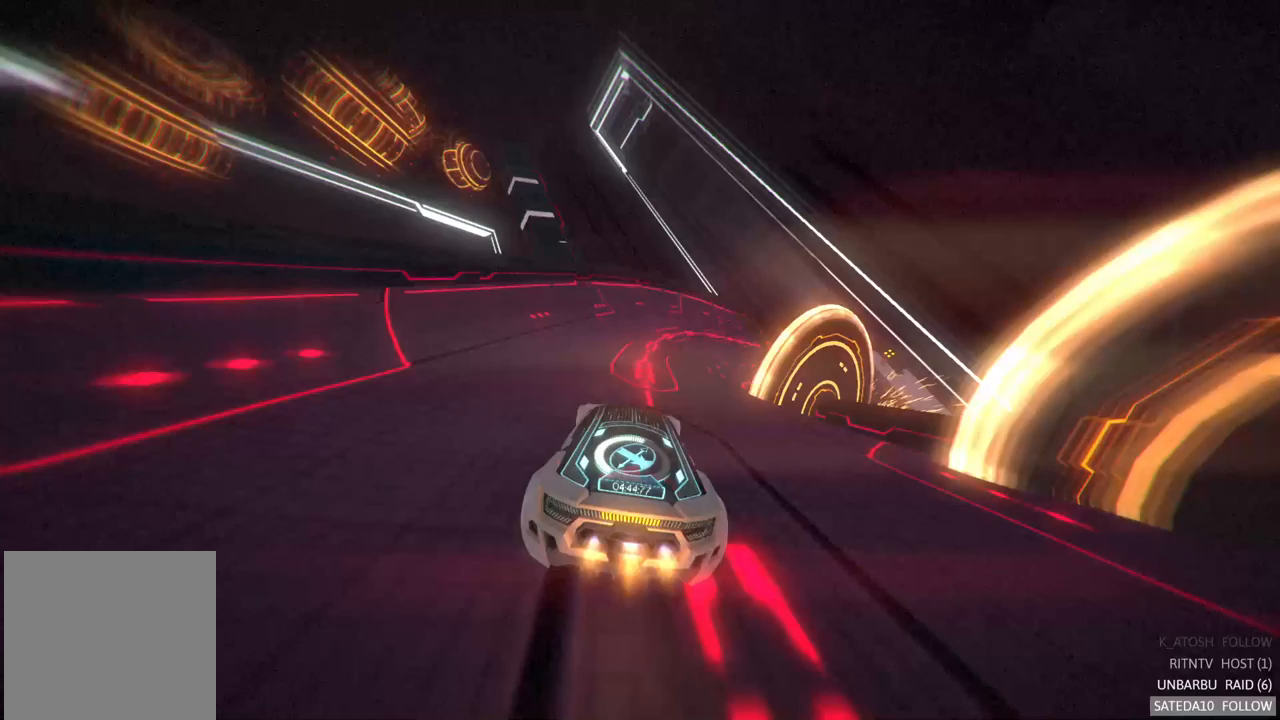
Gameplay with a controller (Xbox layout); each line is a JSON object with the inputs held at the frame after it. "events" lists button and stick changes between this image and that frame as [ms after this image, input, new state], when the widget could be followed in between. Not read: A L3 R3.
{"buttons": [], "left_stick": "center", "right_stick": "center", "events": [[217, "left_stick", "right"], [417, "left_stick", "center"]]}
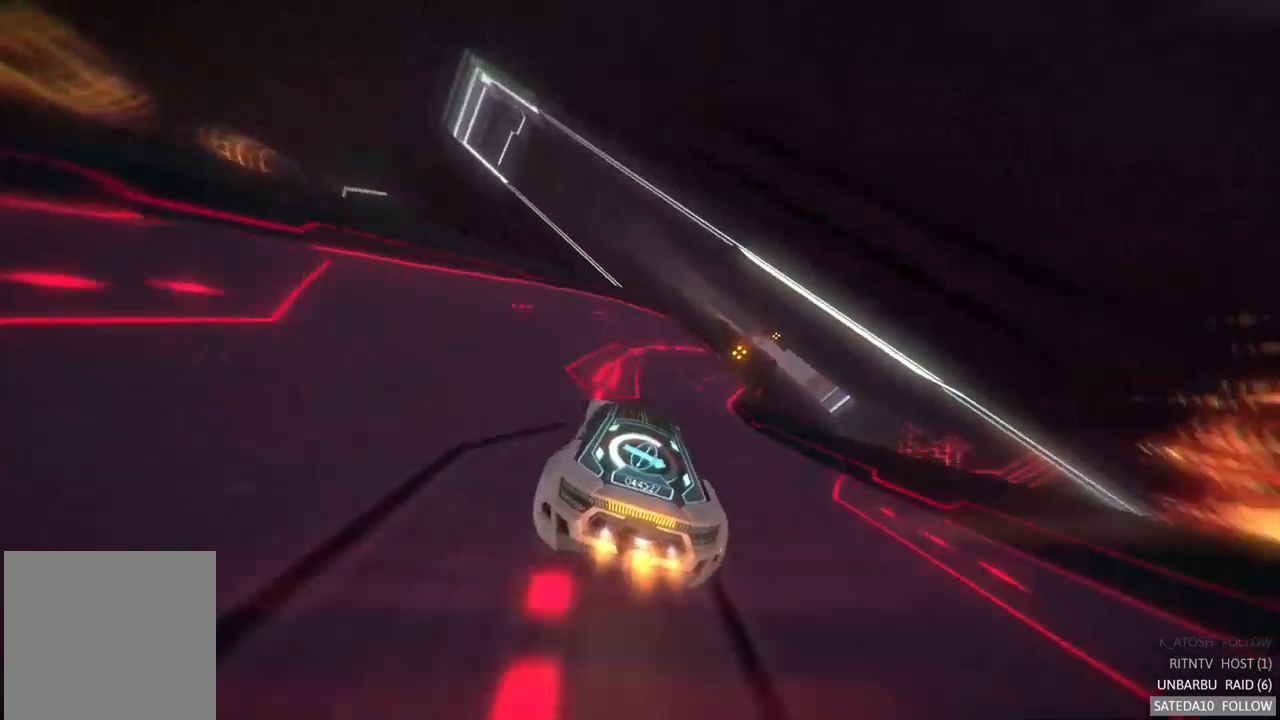
{"buttons": [], "left_stick": "center", "right_stick": "center", "events": []}
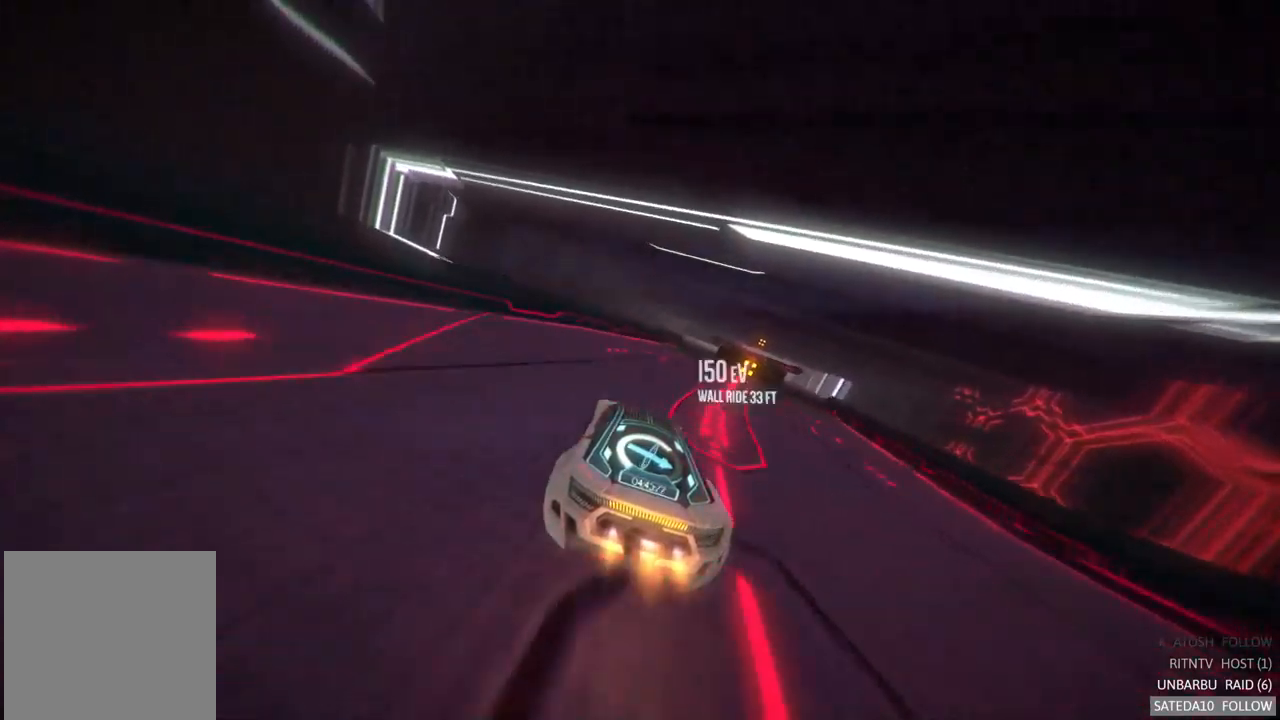
{"buttons": [], "left_stick": "center", "right_stick": "center", "events": [[133, "left_stick", "right"], [417, "left_stick", "center"]]}
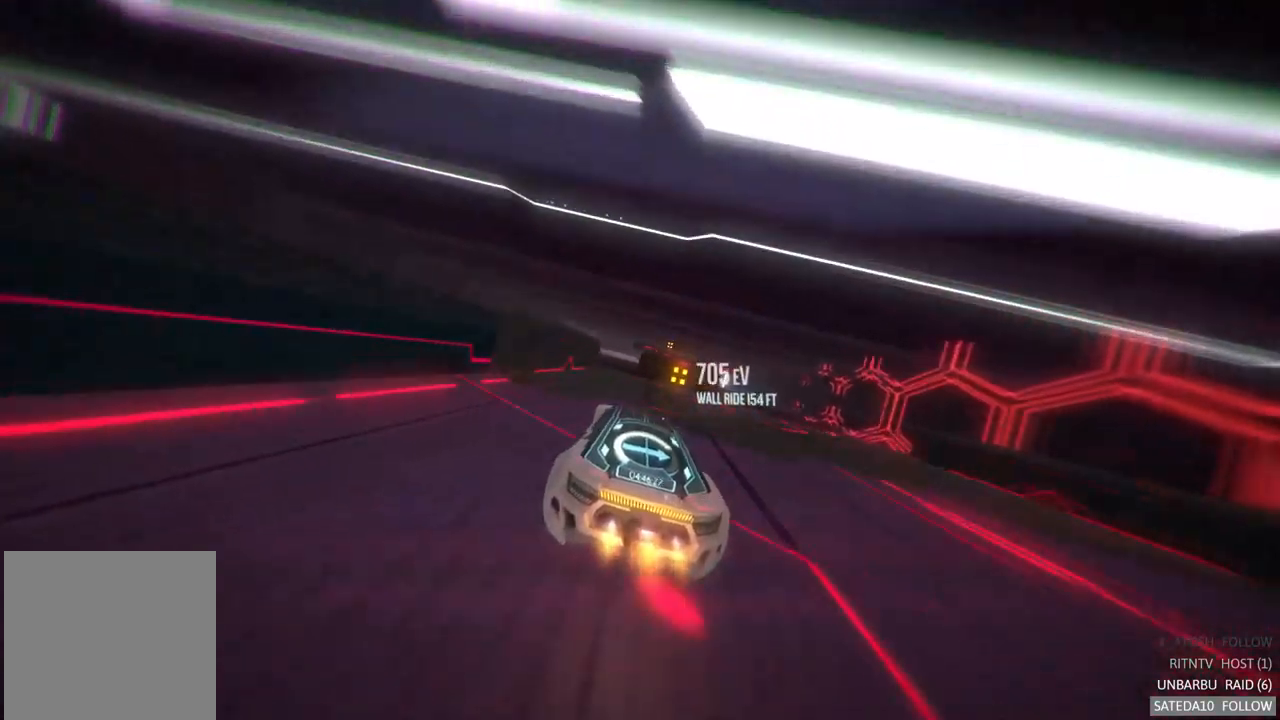
{"buttons": [], "left_stick": "center", "right_stick": "center", "events": [[133, "X", "down"], [333, "X", "up"]]}
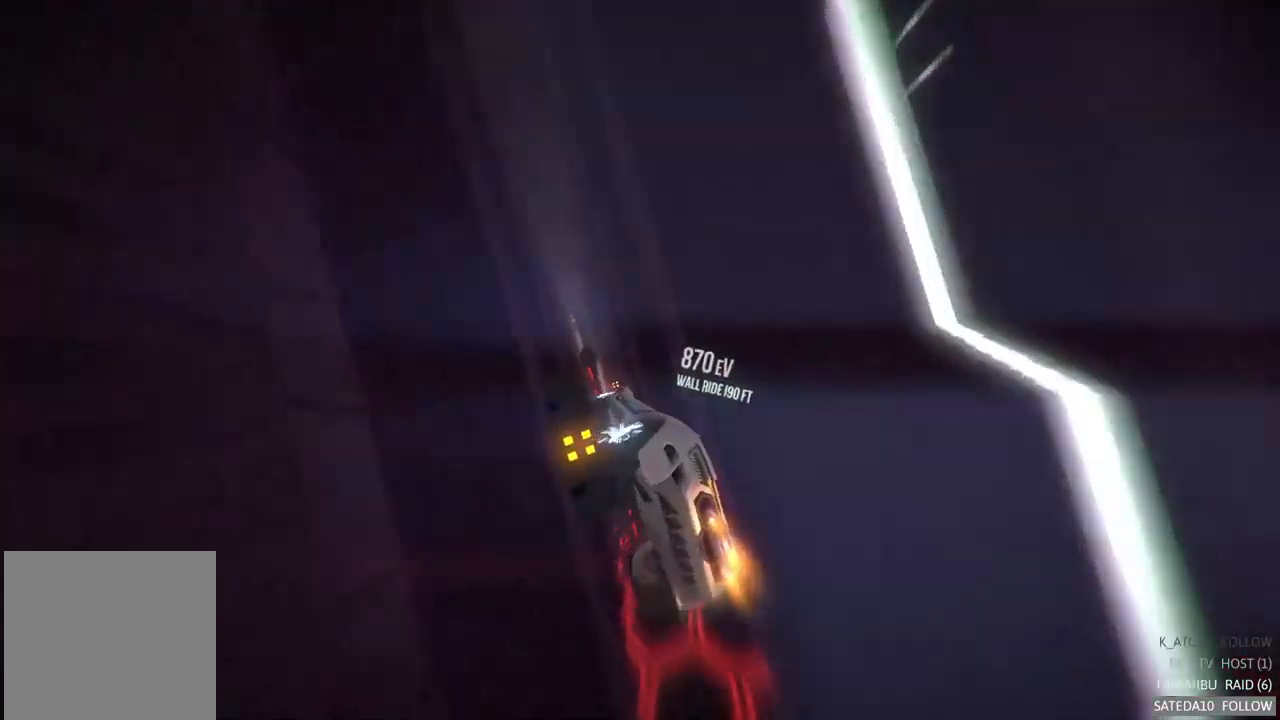
{"buttons": ["L1"], "left_stick": "center", "right_stick": "center", "events": [[133, "L1", "down"]]}
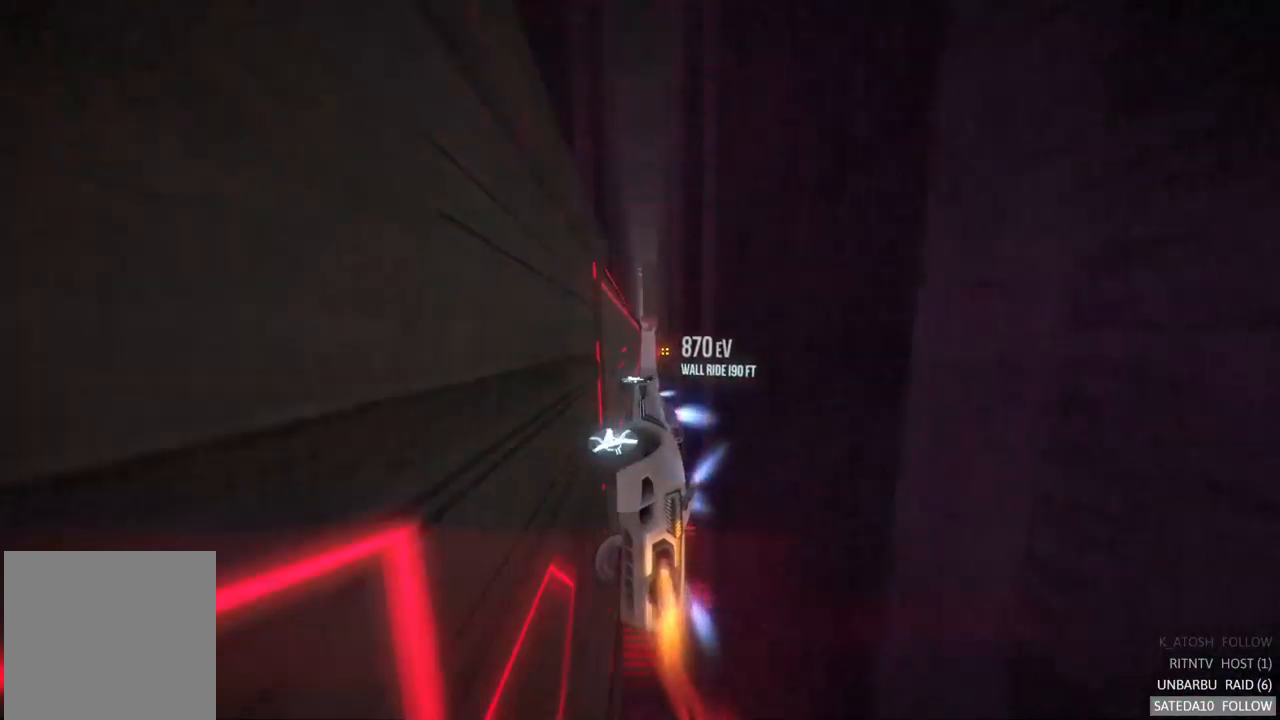
{"buttons": [], "left_stick": "center", "right_stick": "center", "events": [[67, "L1", "up"]]}
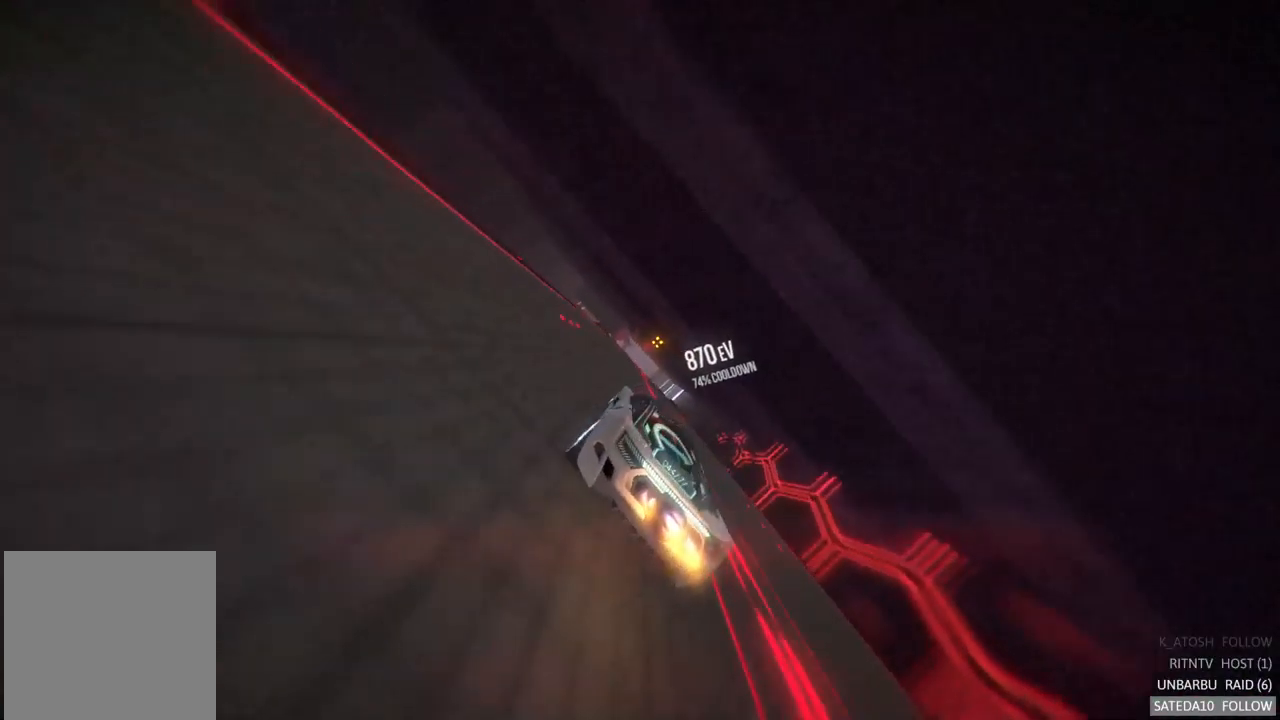
{"buttons": [], "left_stick": "left", "right_stick": "center", "events": [[17, "left_stick", "right"], [150, "left_stick", "center"], [400, "left_stick", "left"]]}
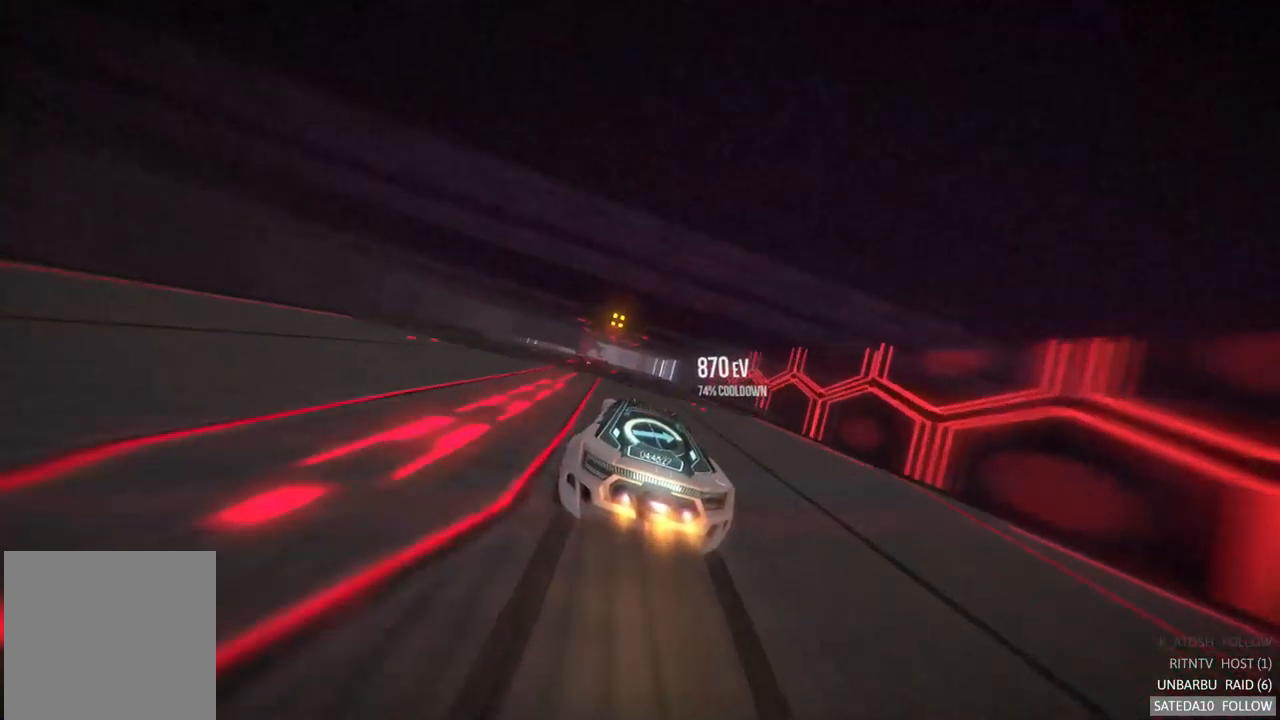
{"buttons": [], "left_stick": "right", "right_stick": "center", "events": [[67, "left_stick", "center"], [250, "X", "down"], [300, "left_stick", "right"], [467, "X", "up"]]}
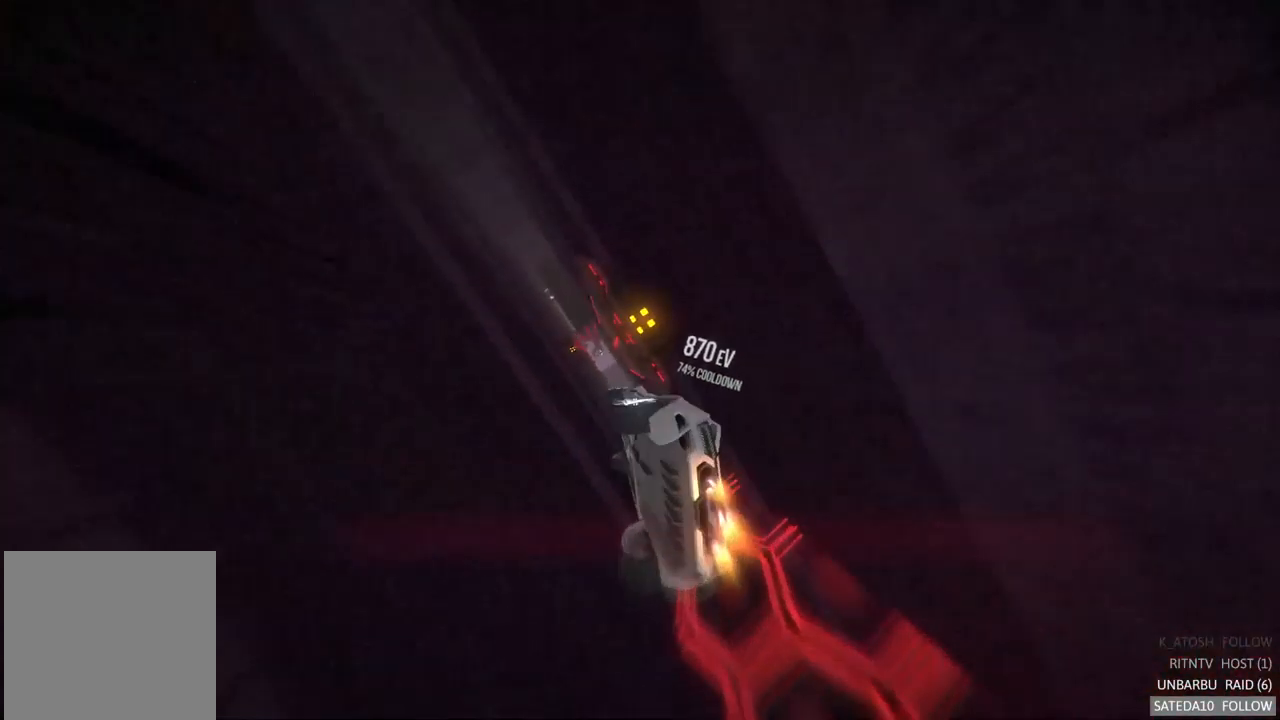
{"buttons": ["L1"], "left_stick": "center", "right_stick": "center", "events": [[183, "left_stick", "center"], [300, "L1", "down"]]}
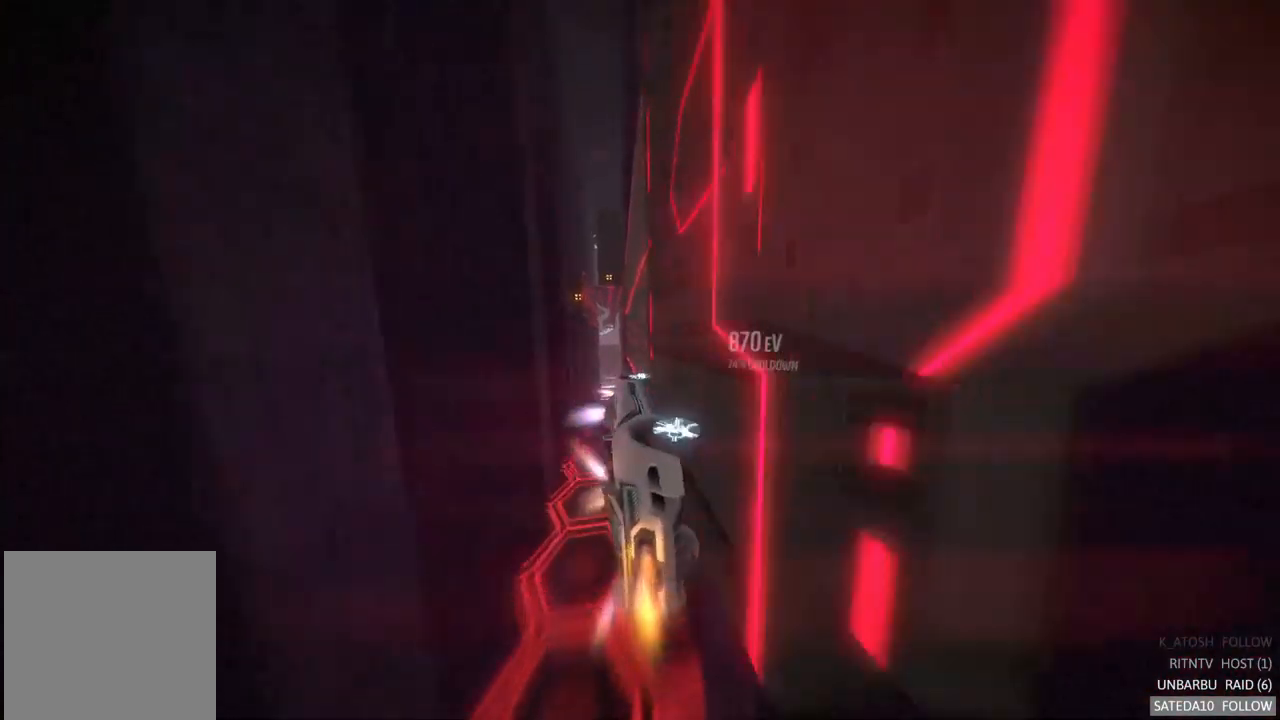
{"buttons": [], "left_stick": "right", "right_stick": "center", "events": [[50, "L1", "up"], [117, "left_stick", "right"]]}
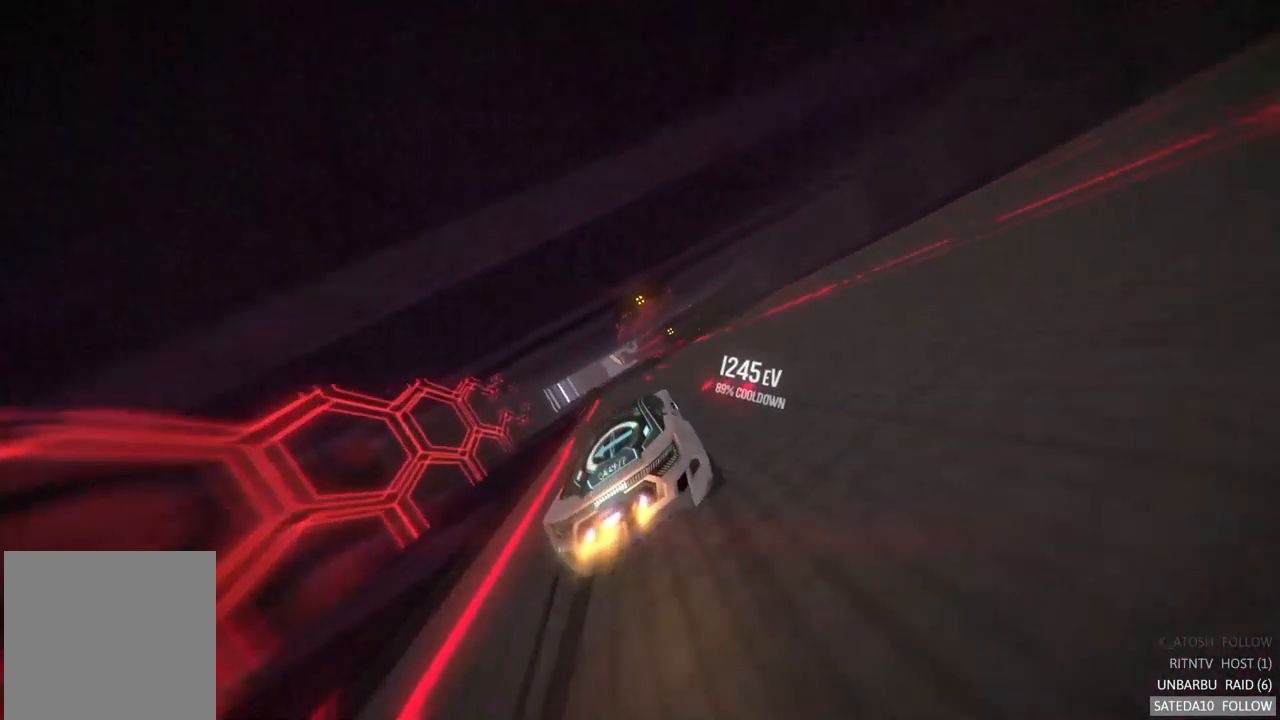
{"buttons": [], "left_stick": "right", "right_stick": "center", "events": [[33, "left_stick", "center"], [199, "left_stick", "left"], [333, "left_stick", "center"], [416, "left_stick", "right"]]}
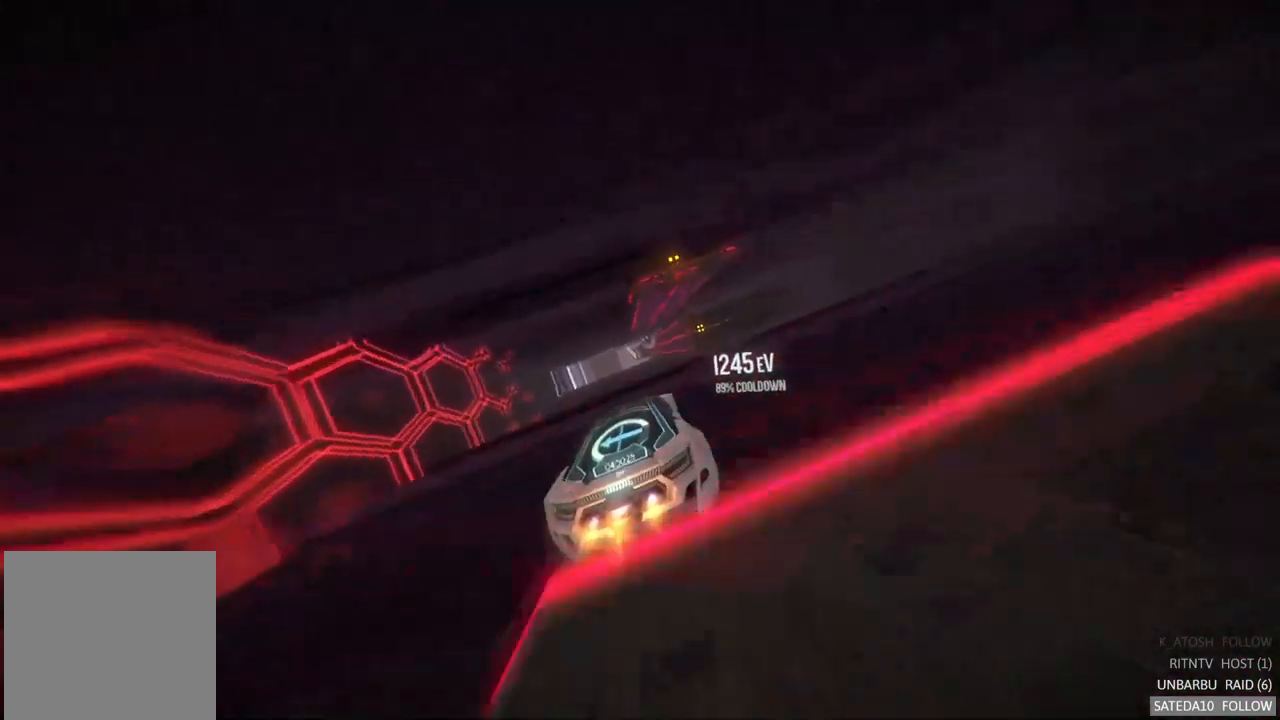
{"buttons": [], "left_stick": "center", "right_stick": "center", "events": [[50, "X", "down"], [233, "X", "up"], [367, "left_stick", "center"]]}
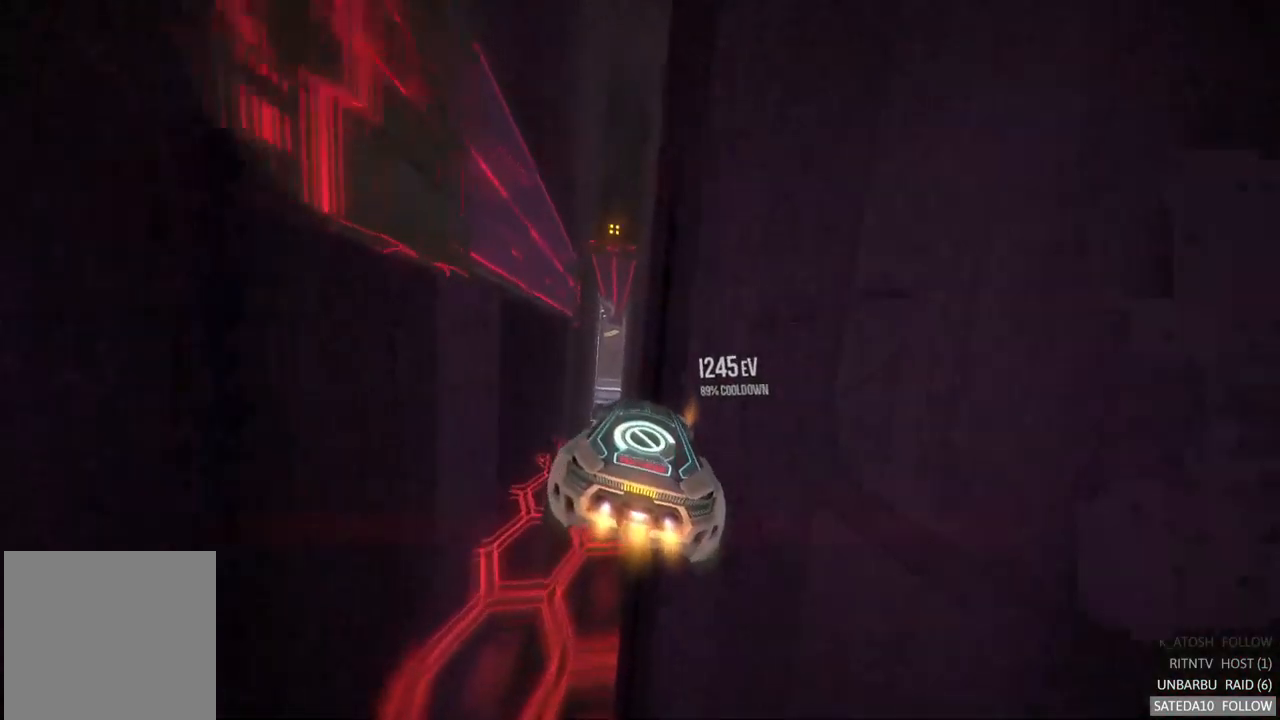
{"buttons": [], "left_stick": "down-left", "right_stick": "center", "events": [[67, "left_stick", "down"], [317, "left_stick", "down-left"]]}
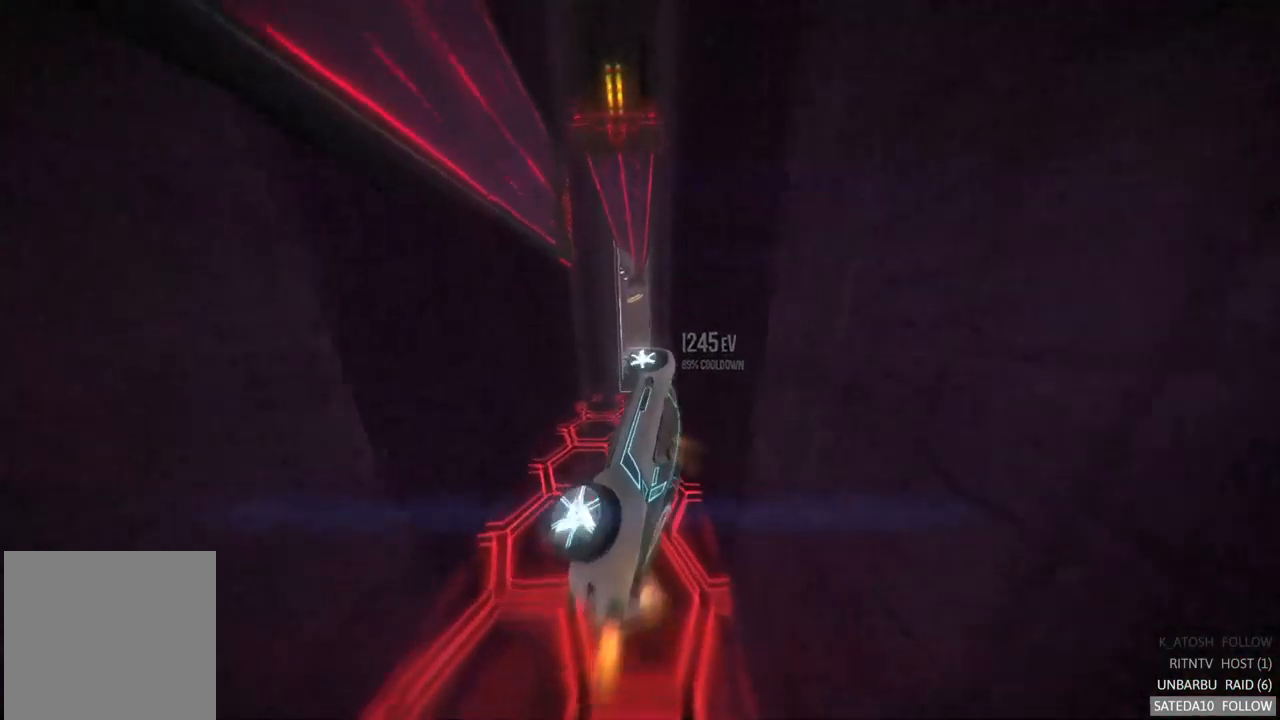
{"buttons": [], "left_stick": "center", "right_stick": "center", "events": [[117, "left_stick", "center"]]}
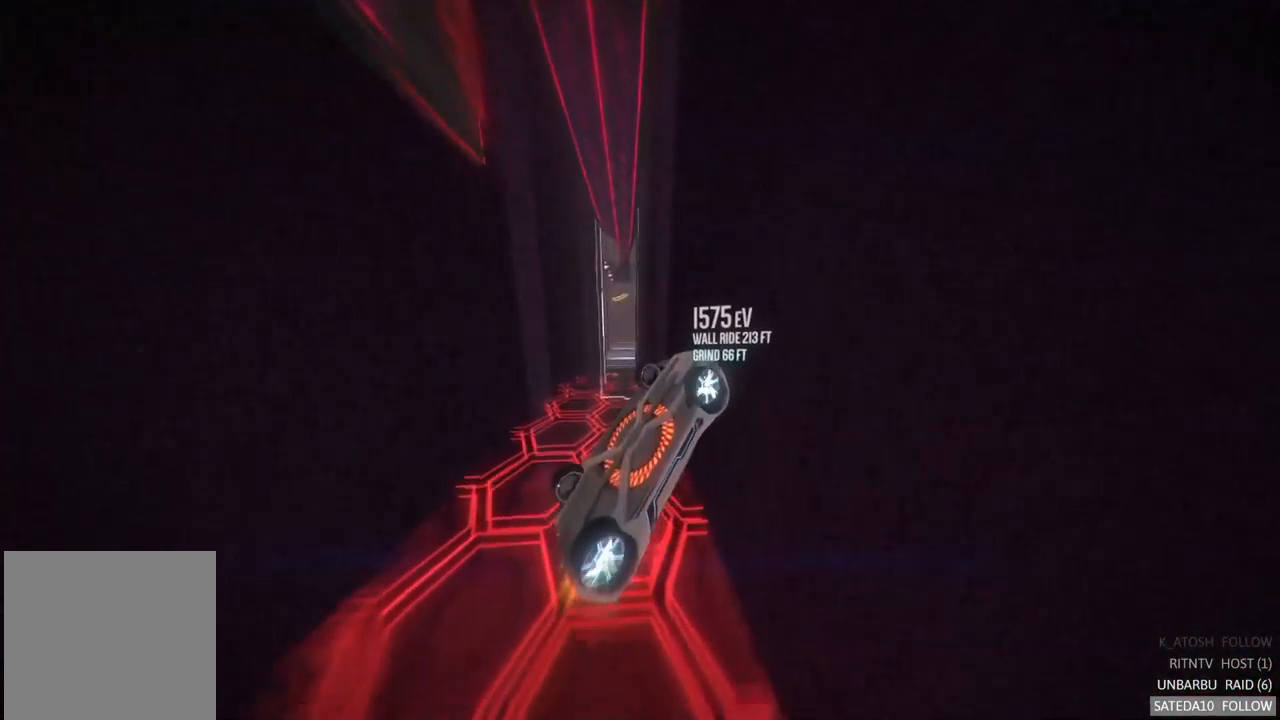
{"buttons": [], "left_stick": "center", "right_stick": "center", "events": []}
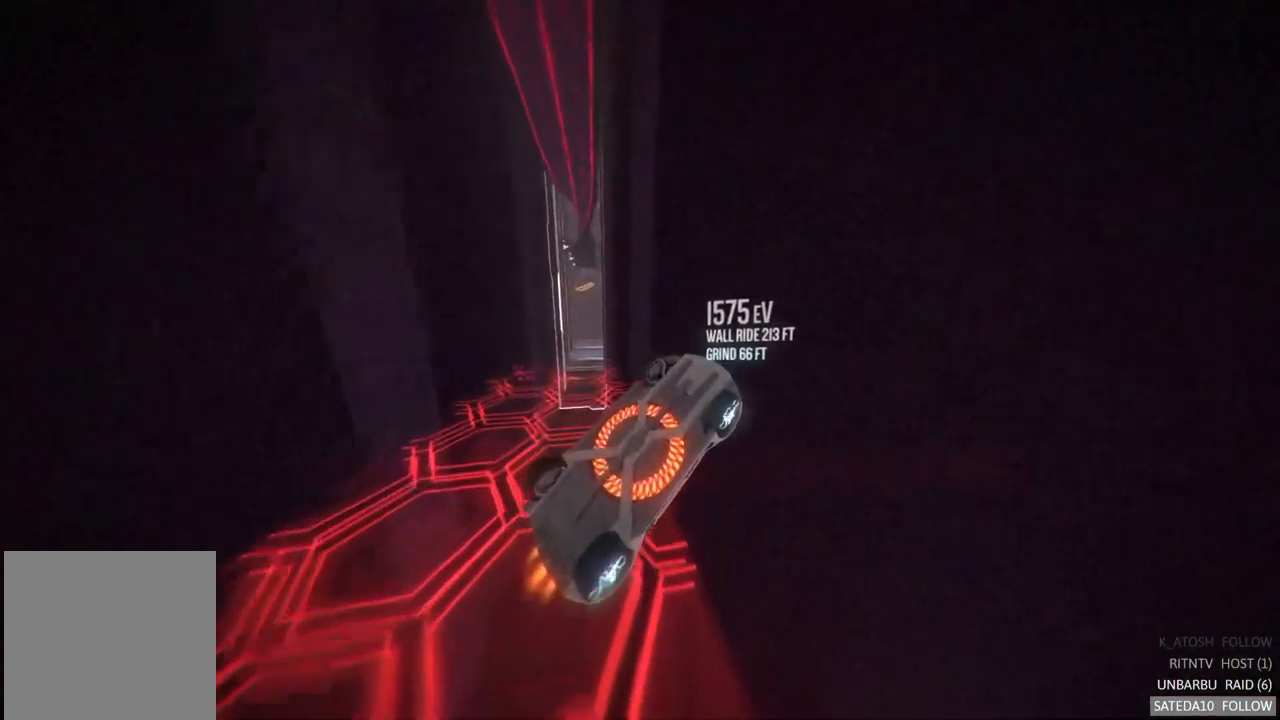
{"buttons": ["L1"], "left_stick": "center", "right_stick": "center", "events": [[167, "L1", "down"]]}
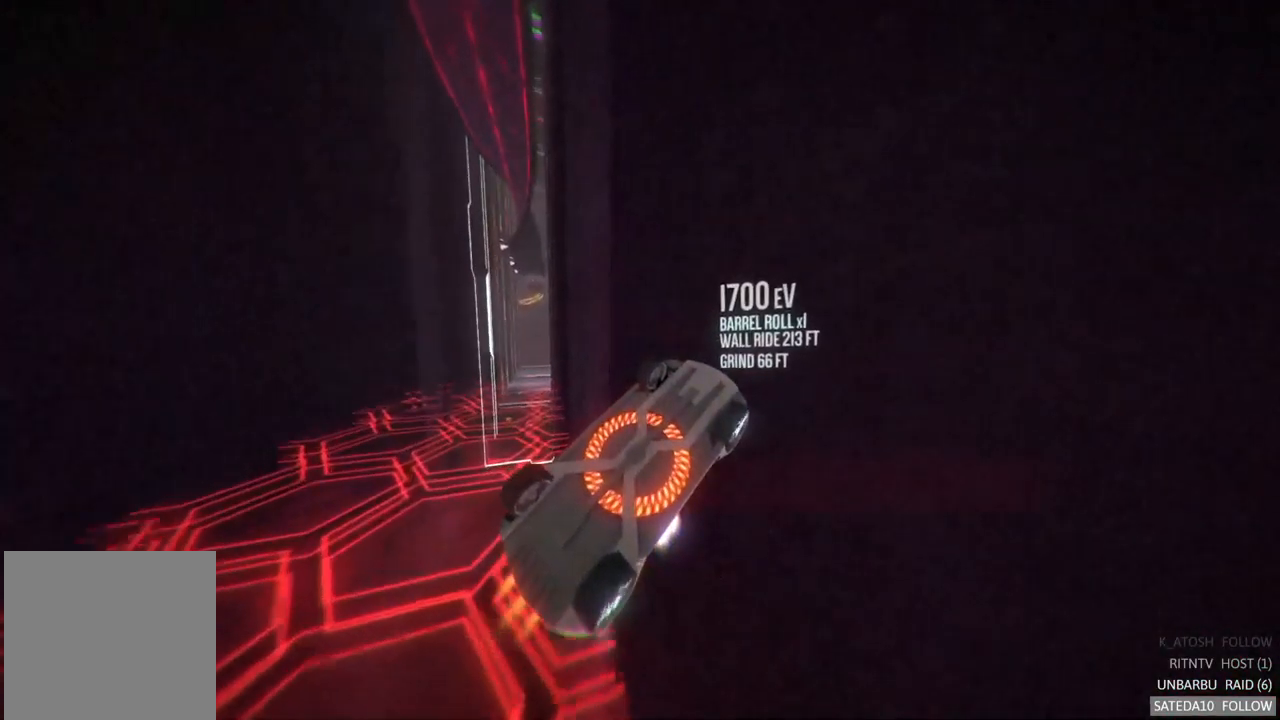
{"buttons": ["L1"], "left_stick": "center", "right_stick": "center", "events": [[150, "R2", "down"], [200, "R2", "up"]]}
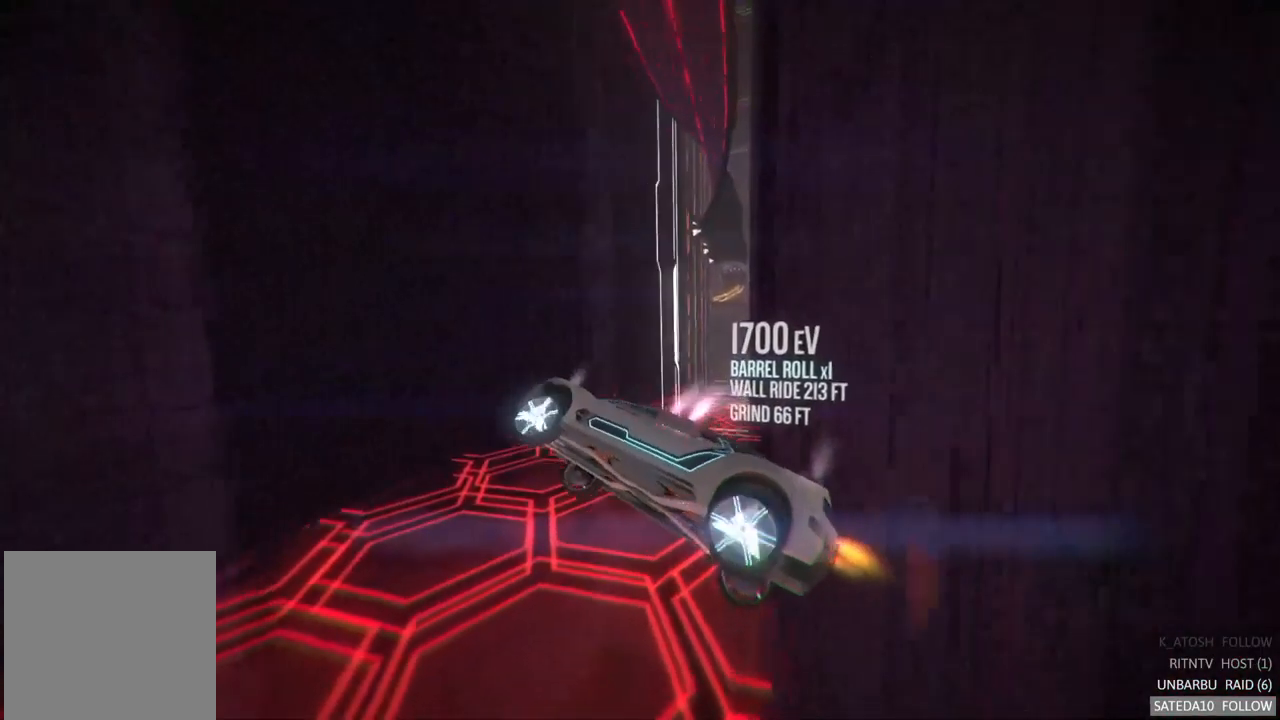
{"buttons": [], "left_stick": "center", "right_stick": "center", "events": [[200, "L1", "up"]]}
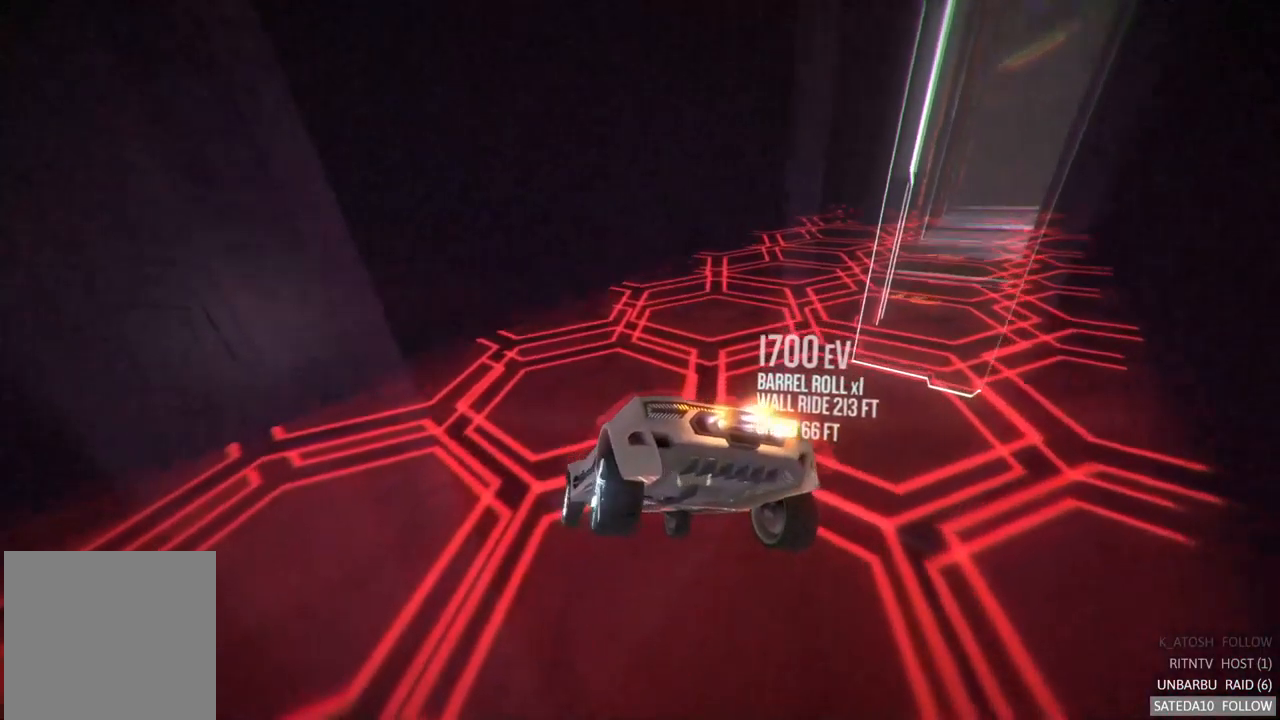
{"buttons": ["R2", "SELECT"], "left_stick": "center", "right_stick": "center", "events": [[417, "R2", "down"], [450, "SELECT", "down"]]}
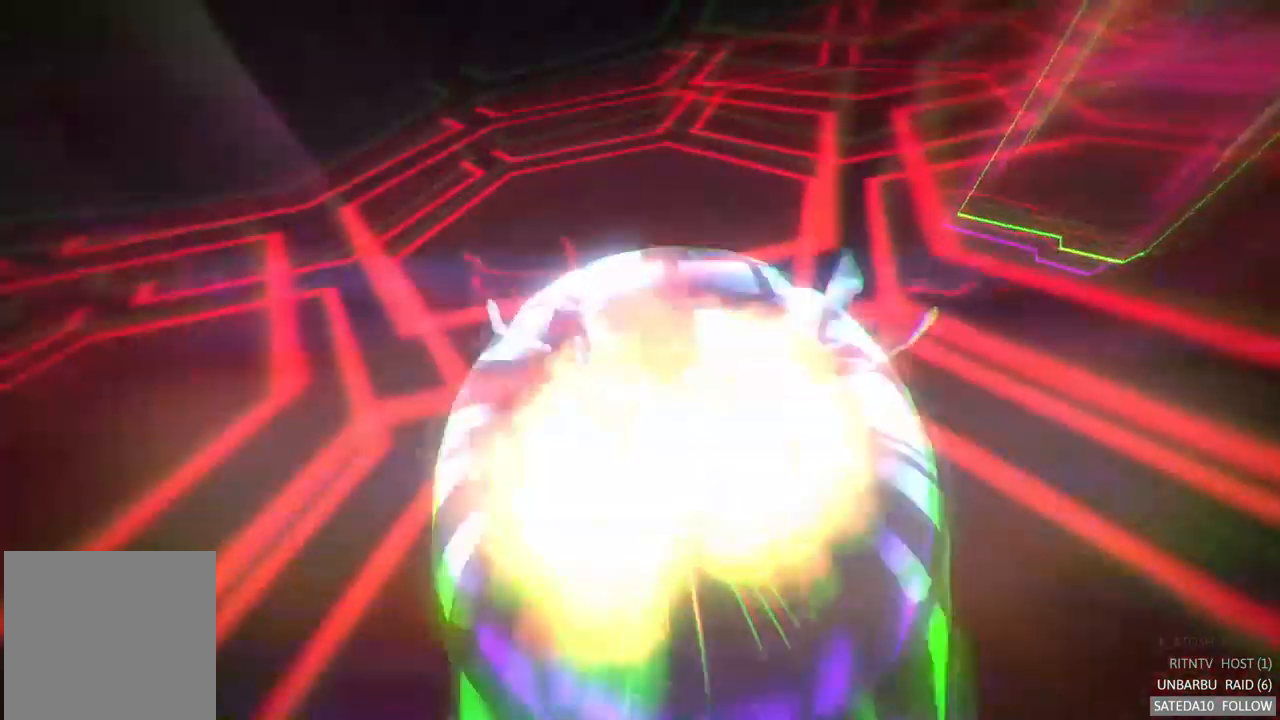
{"buttons": ["R2"], "left_stick": "center", "right_stick": "center", "events": [[133, "SELECT", "up"]]}
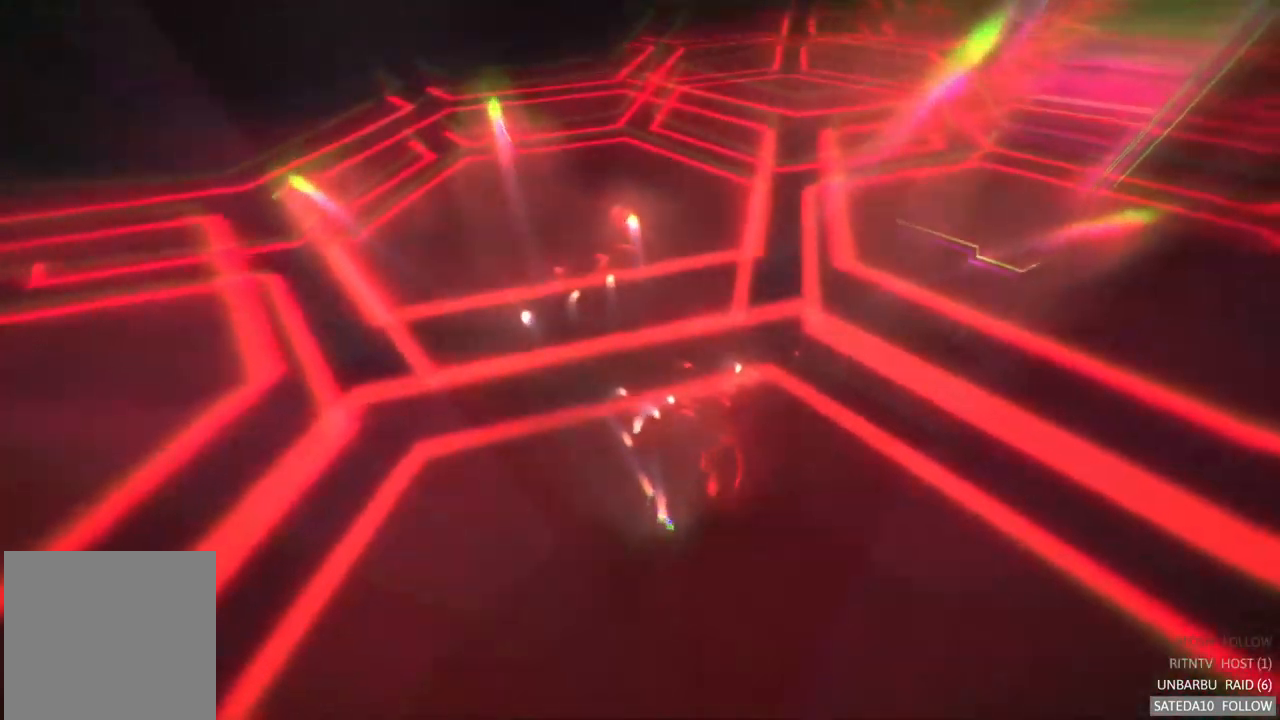
{"buttons": ["R2"], "left_stick": "center", "right_stick": "center", "events": []}
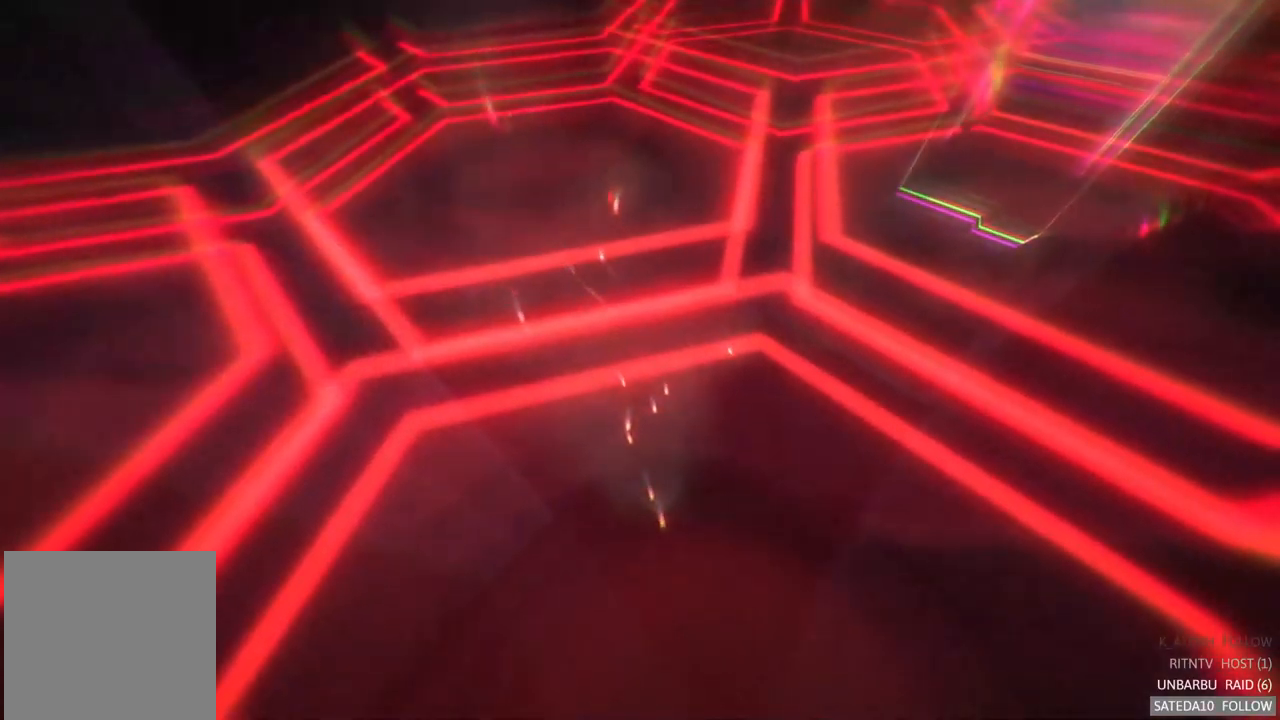
{"buttons": [], "left_stick": "center", "right_stick": "center", "events": [[434, "R2", "up"]]}
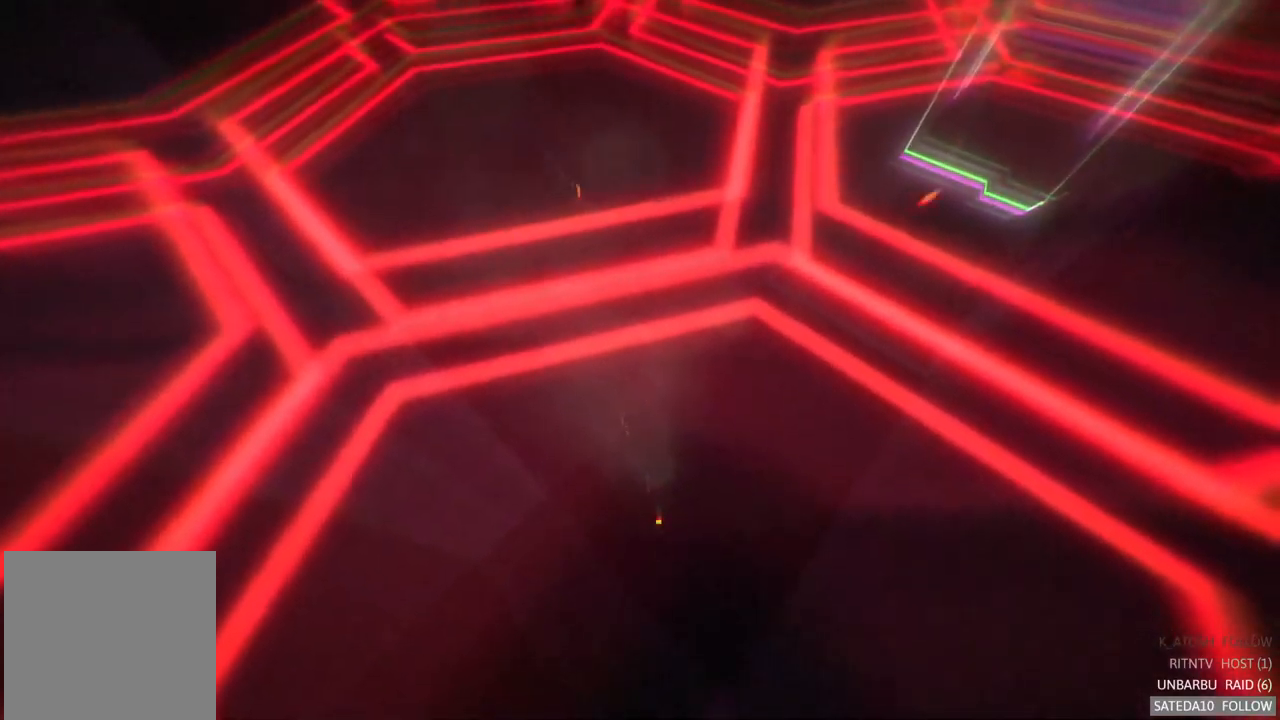
{"buttons": [], "left_stick": "center", "right_stick": "center", "events": []}
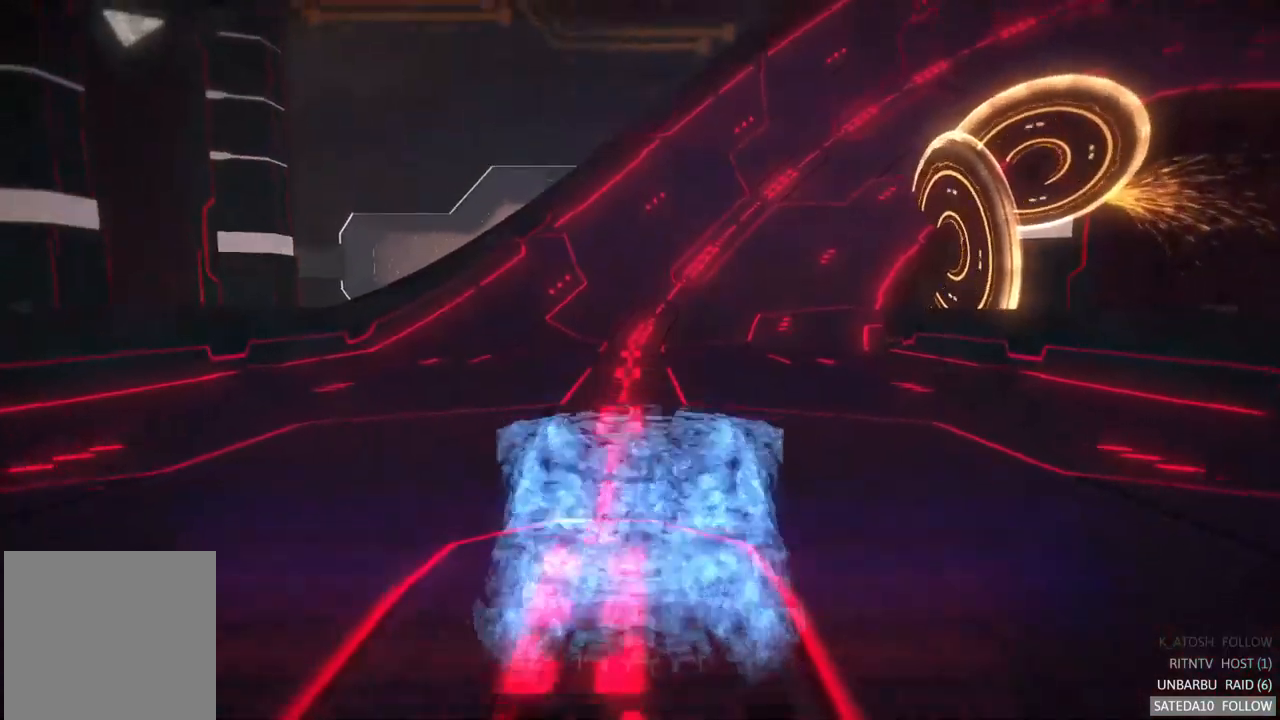
{"buttons": [], "left_stick": "center", "right_stick": "center", "events": []}
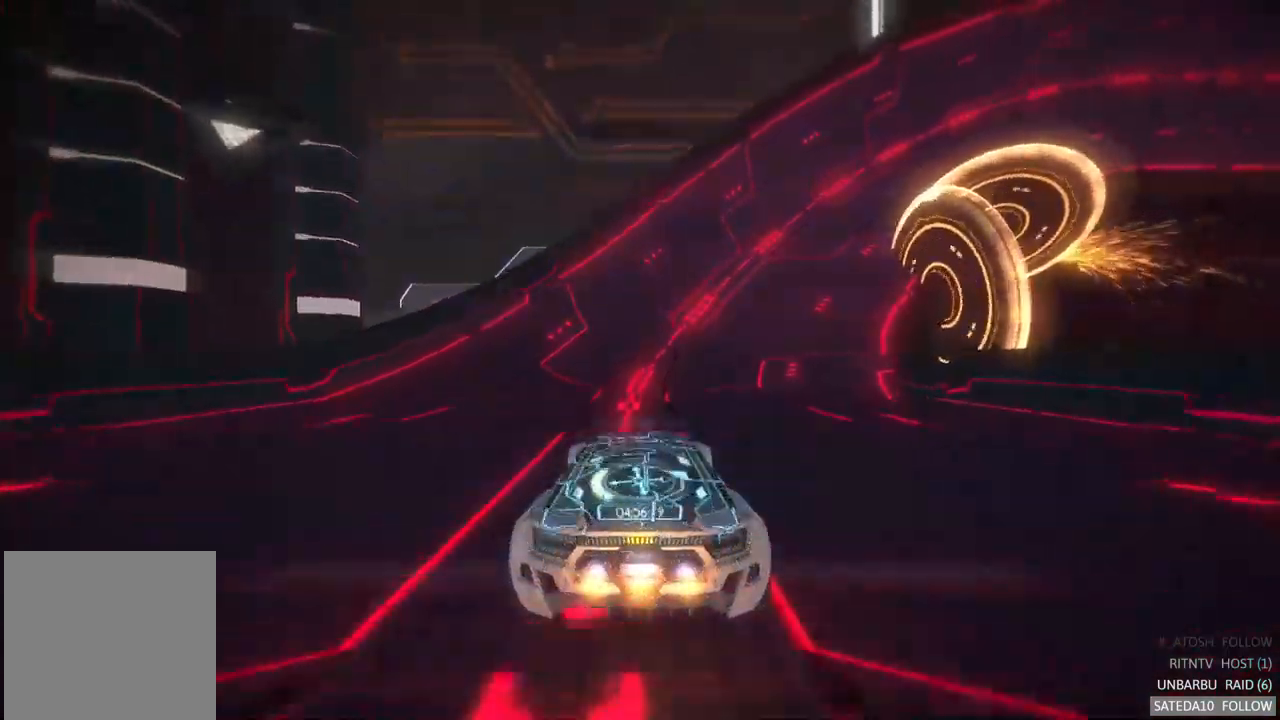
{"buttons": [], "left_stick": "center", "right_stick": "center", "events": [[234, "left_stick", "right"], [467, "left_stick", "center"]]}
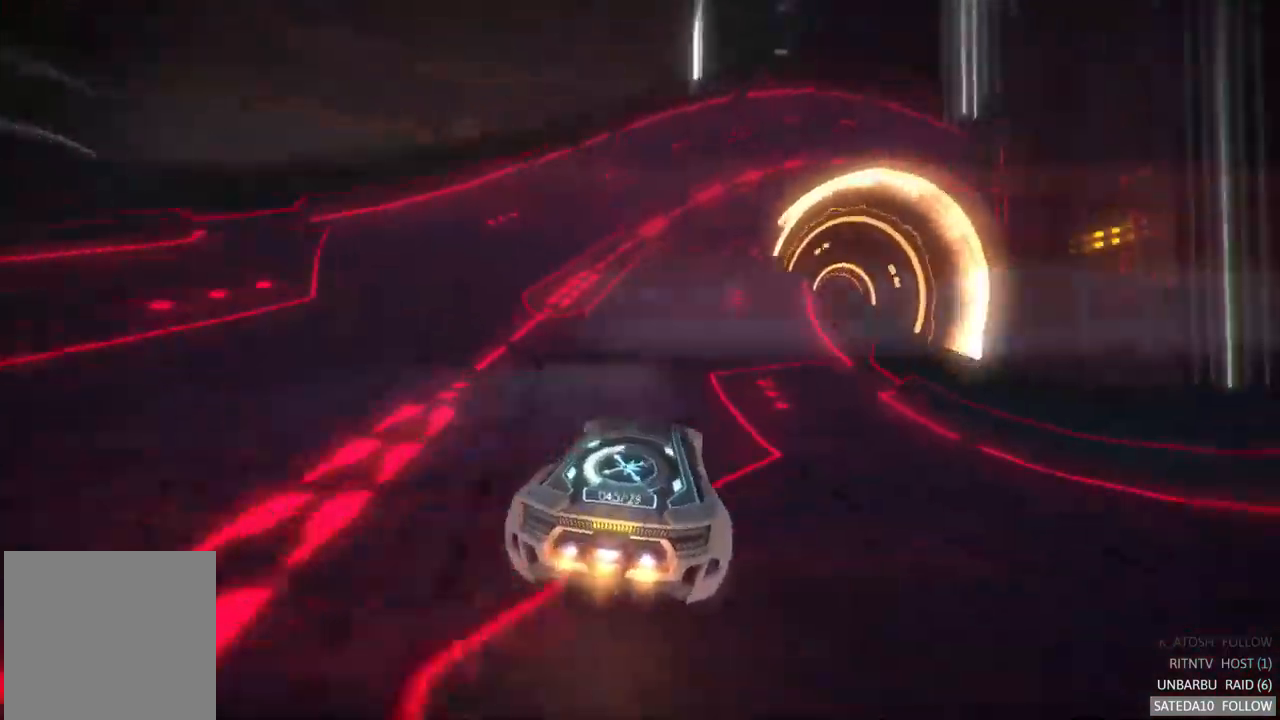
{"buttons": [], "left_stick": "center", "right_stick": "center", "events": []}
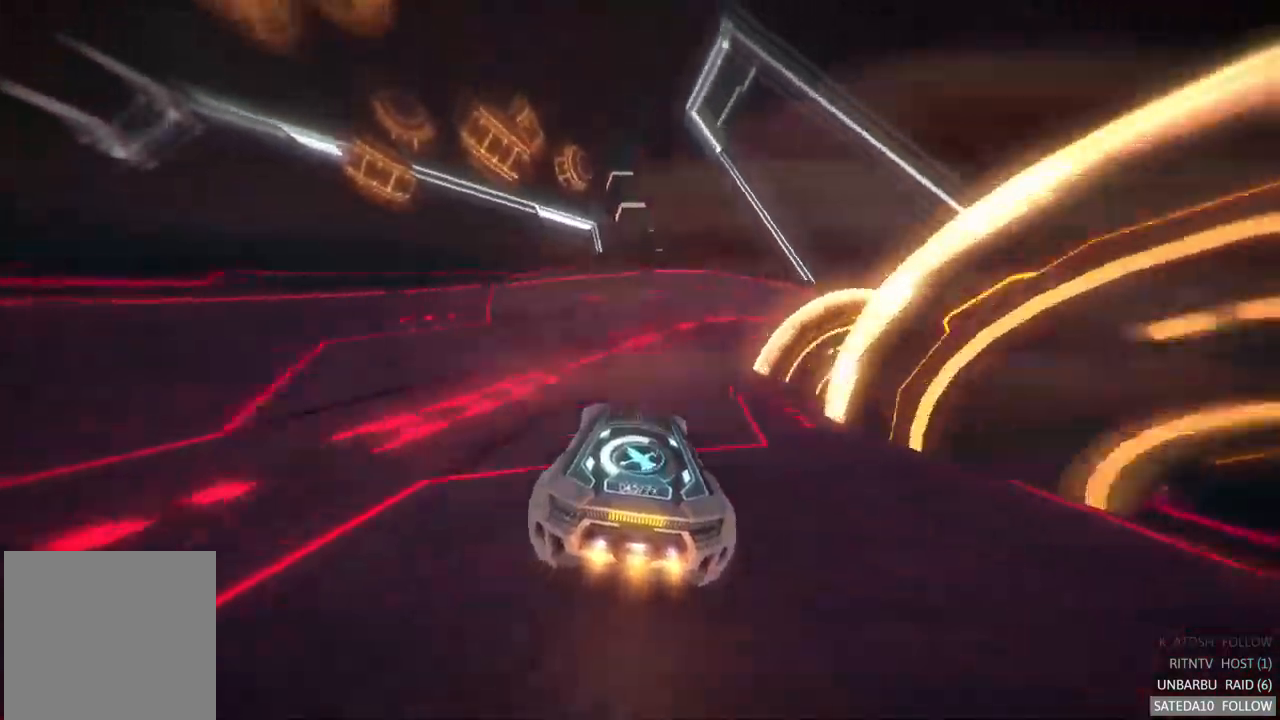
{"buttons": [], "left_stick": "center", "right_stick": "center", "events": [[84, "left_stick", "right"], [284, "left_stick", "center"]]}
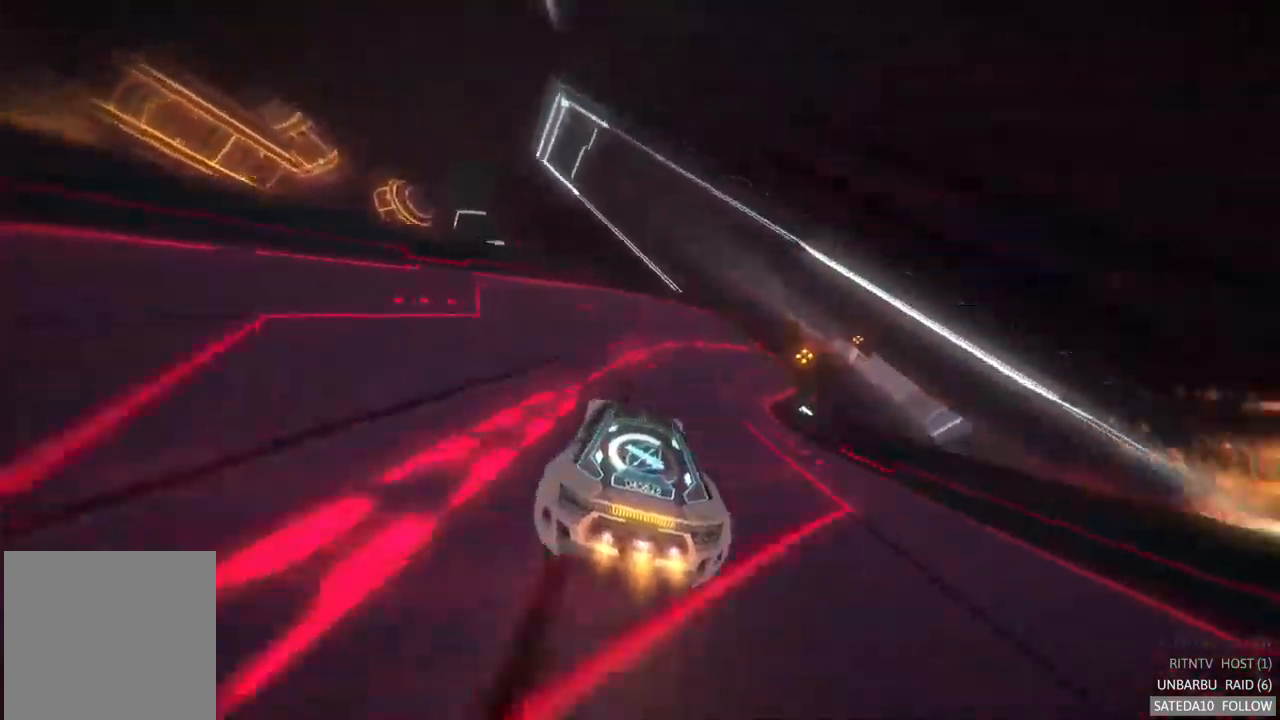
{"buttons": [], "left_stick": "center", "right_stick": "center", "events": [[200, "left_stick", "right"], [400, "left_stick", "center"]]}
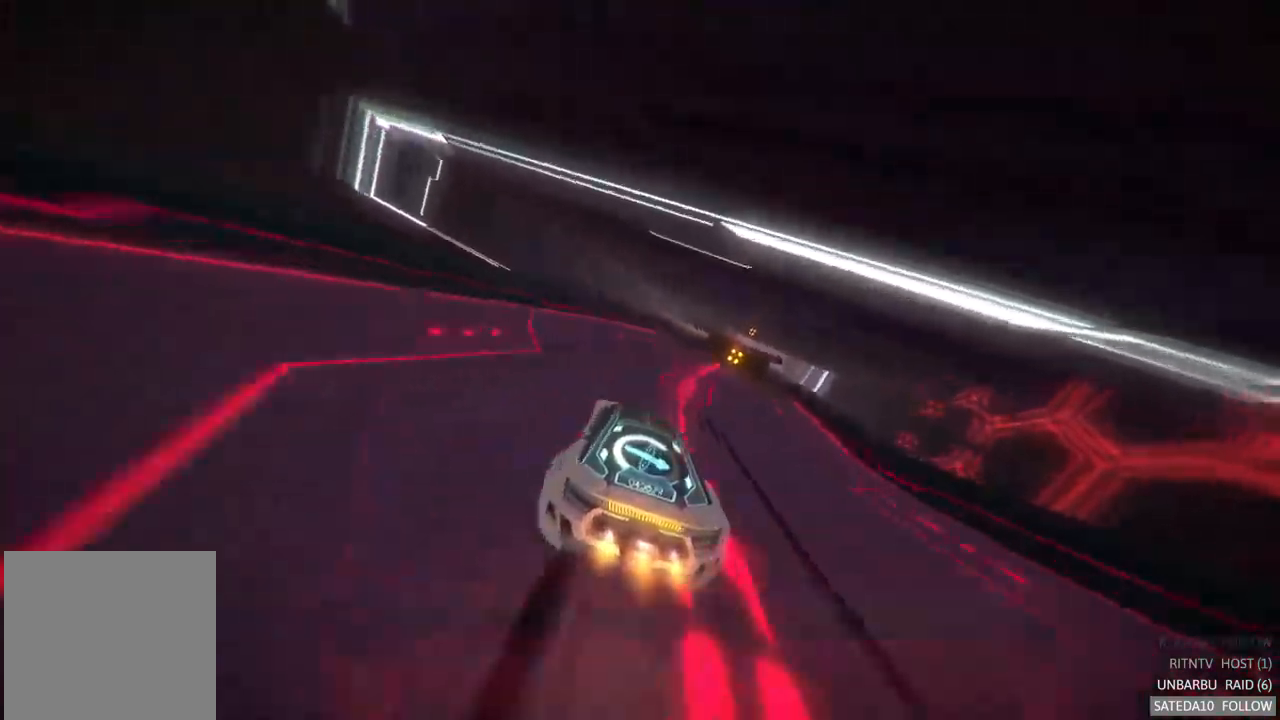
{"buttons": [], "left_stick": "right", "right_stick": "center"}
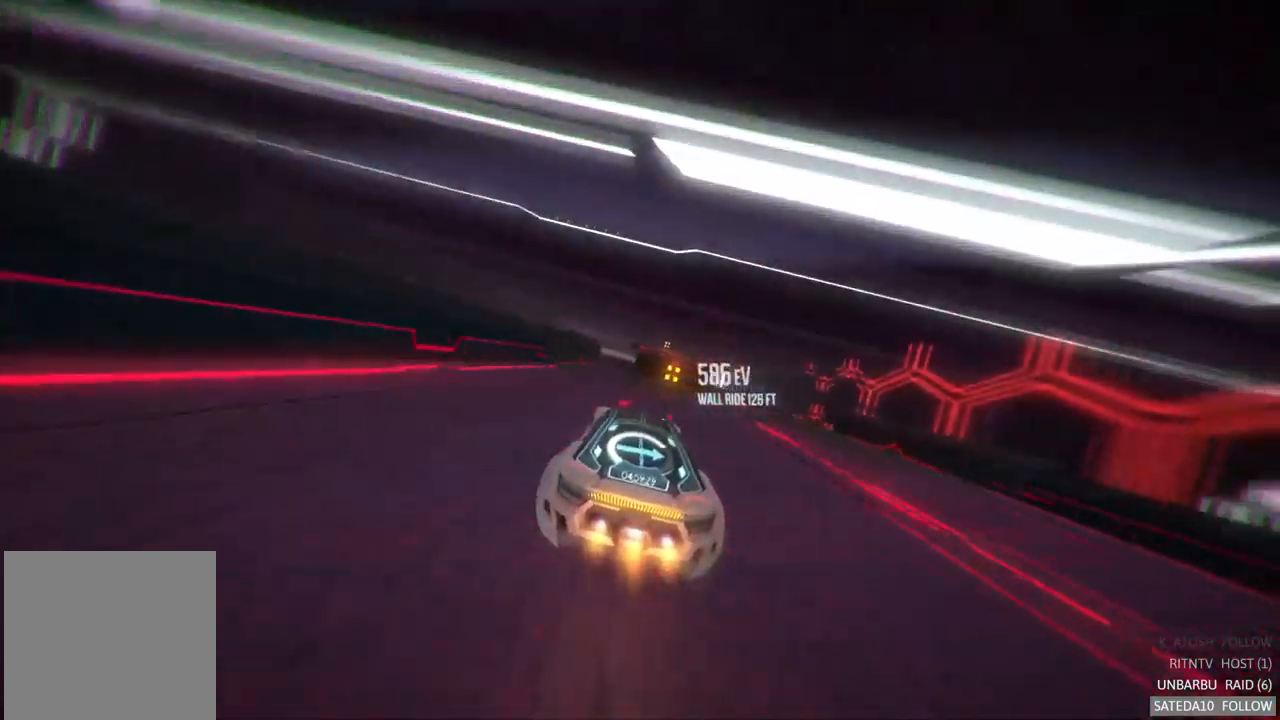
{"buttons": [], "left_stick": "center", "right_stick": "center", "events": [[34, "left_stick", "center"], [234, "X", "down"], [467, "X", "up"]]}